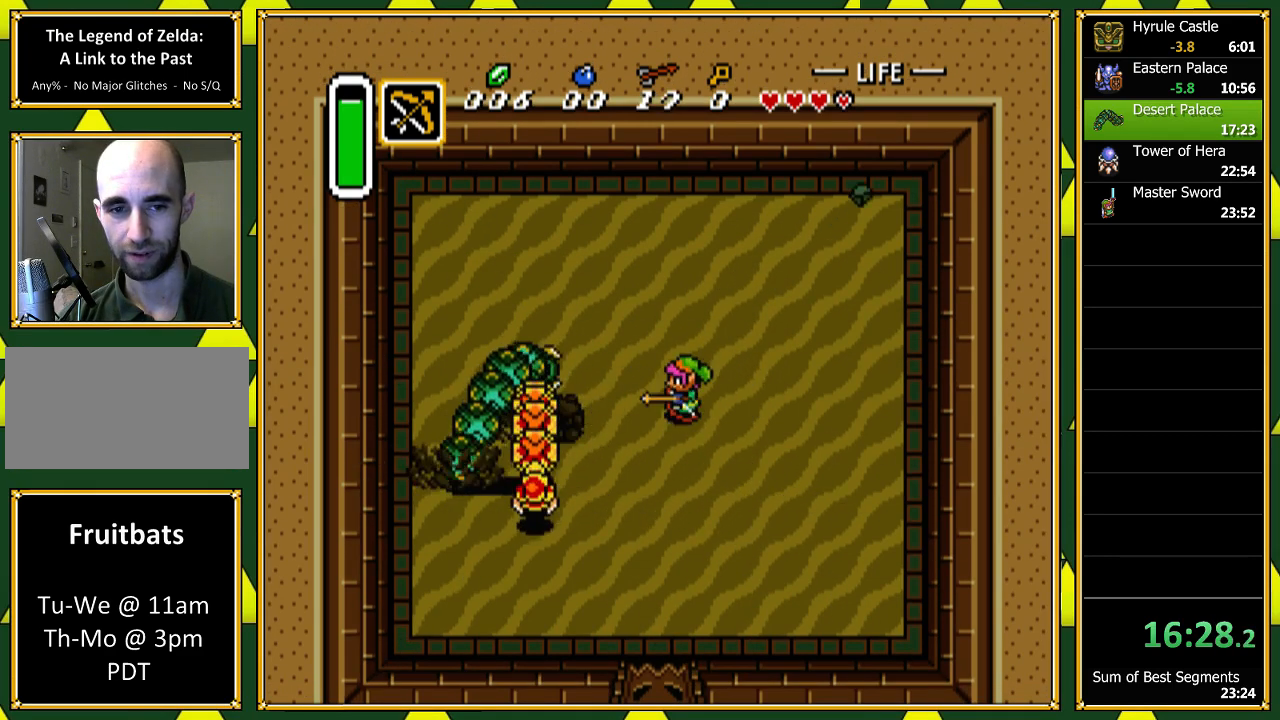
Gameplay with a controller (Nintendo layout); each line is a JSON object with the inputs held at the frame after it. "events" lists button and stick changes between this image and that frame as [ms after this image, input, new state], when the widget could be followed in between. Not read: L1 L3 R1 R3 SELECT.
{"buttons": ["DPAD_RIGHT"], "events": [[67, "Y", "up"], [367, "DPAD_LEFT", "up"], [467, "DPAD_RIGHT", "down"]]}
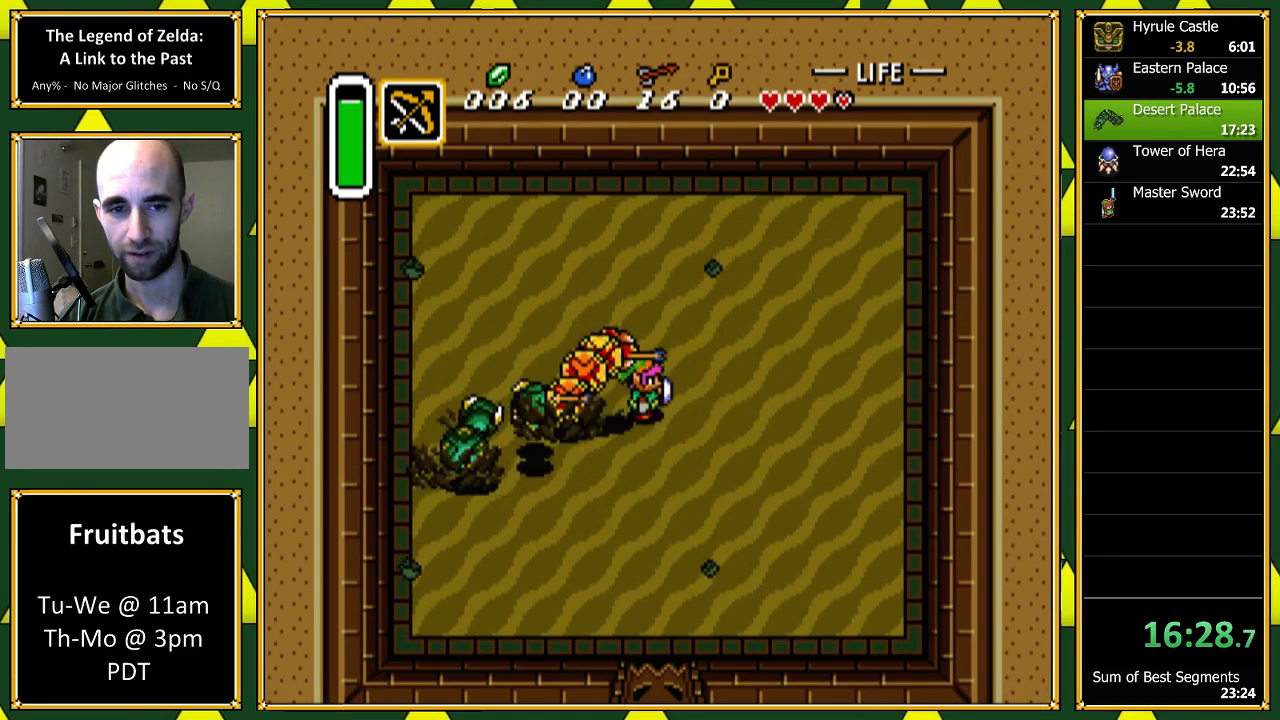
{"buttons": ["DPAD_UP"], "events": [[333, "DPAD_DOWN", "down"], [333, "DPAD_RIGHT", "up"], [367, "DPAD_LEFT", "down"], [400, "DPAD_DOWN", "up"], [400, "DPAD_LEFT", "up"], [400, "DPAD_UP", "down"]]}
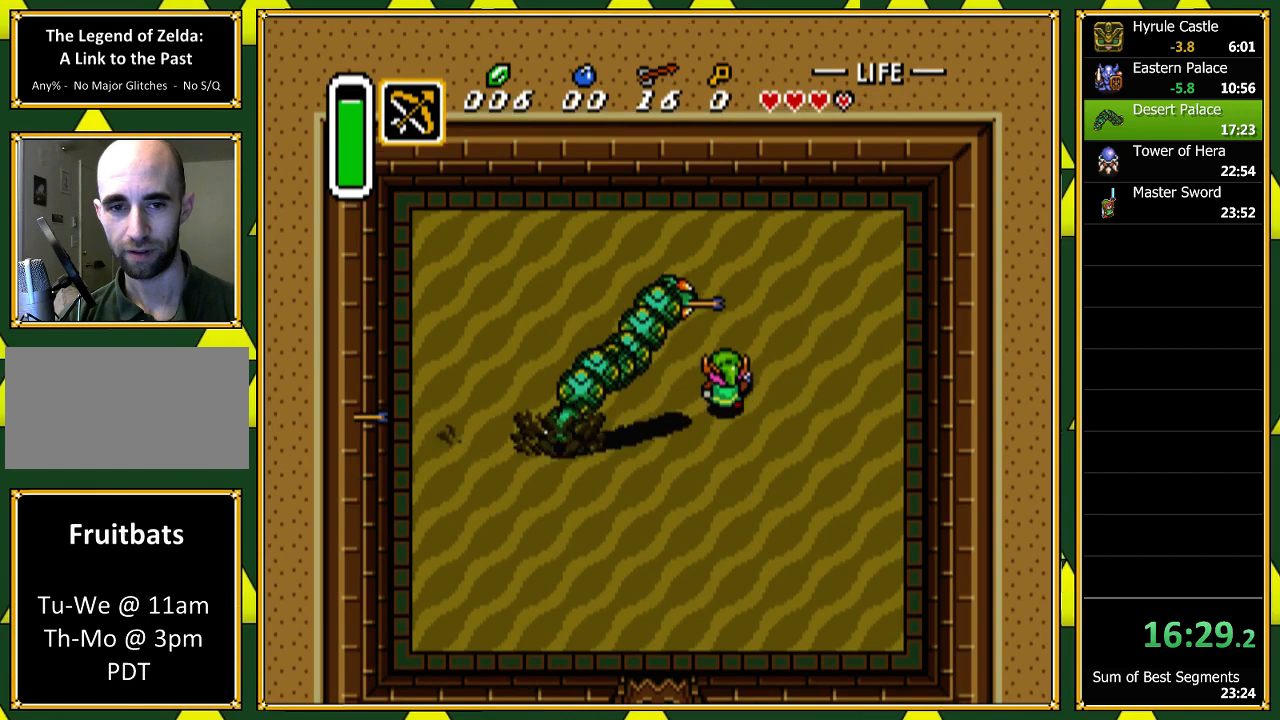
{"buttons": ["DPAD_UP"], "events": [[67, "B", "down"], [100, "DPAD_UP", "up"], [233, "B", "up"], [333, "DPAD_UP", "down"], [400, "DPAD_RIGHT", "down"], [467, "DPAD_RIGHT", "up"]]}
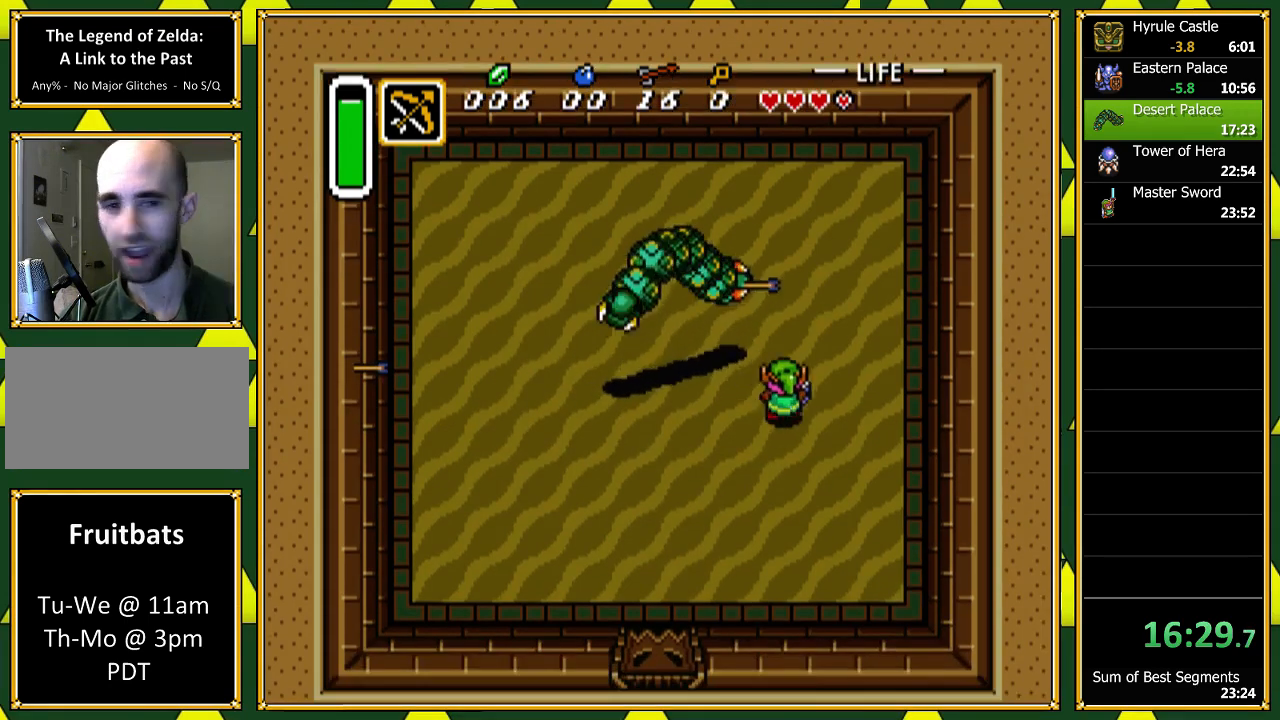
{"buttons": [], "events": [[133, "B", "down"], [233, "DPAD_UP", "up"], [300, "B", "up"]]}
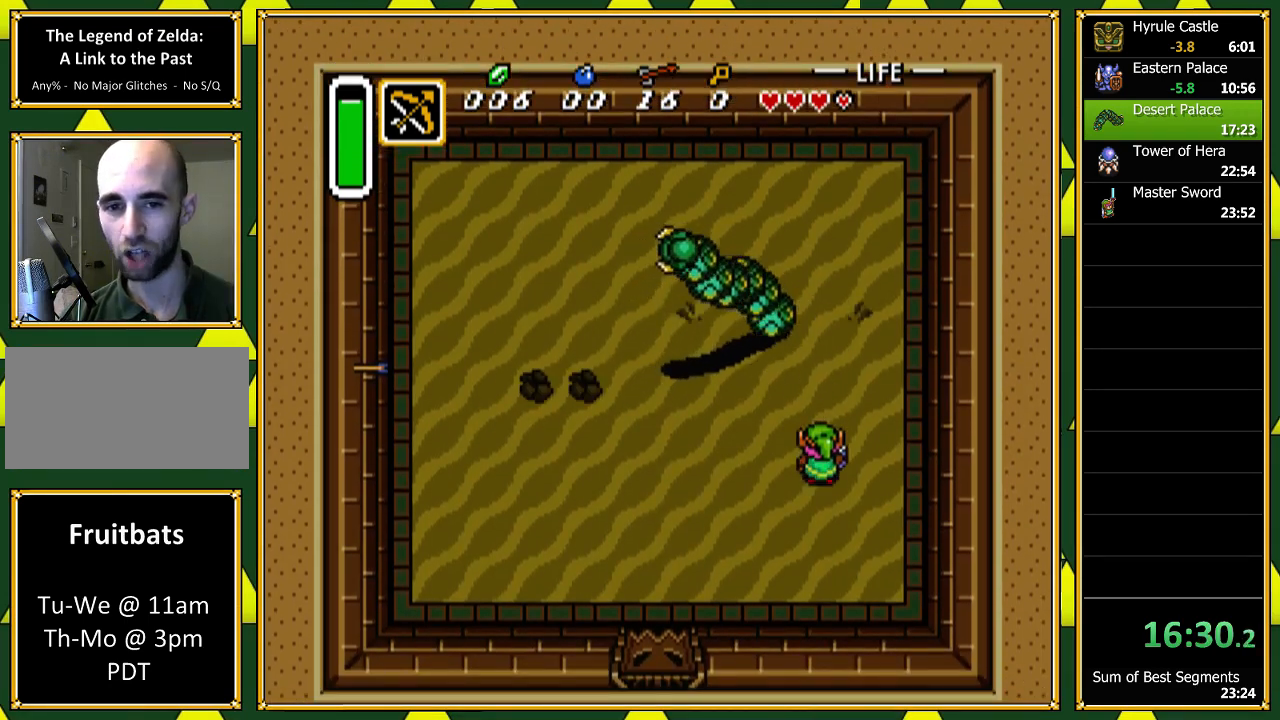
{"buttons": ["DPAD_LEFT"], "events": [[33, "DPAD_UP", "down"], [300, "DPAD_LEFT", "down"], [300, "DPAD_UP", "up"]]}
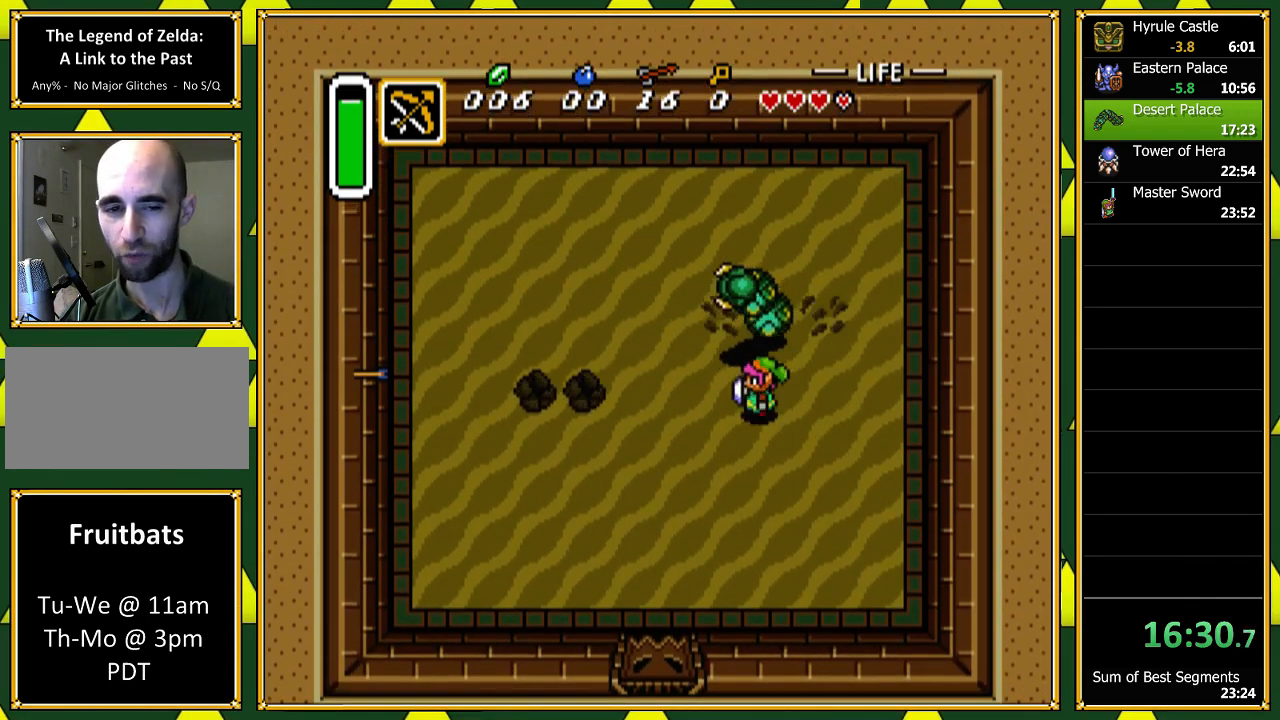
{"buttons": [], "events": [[67, "DPAD_LEFT", "up"], [300, "DPAD_UP", "down"], [400, "DPAD_UP", "up"]]}
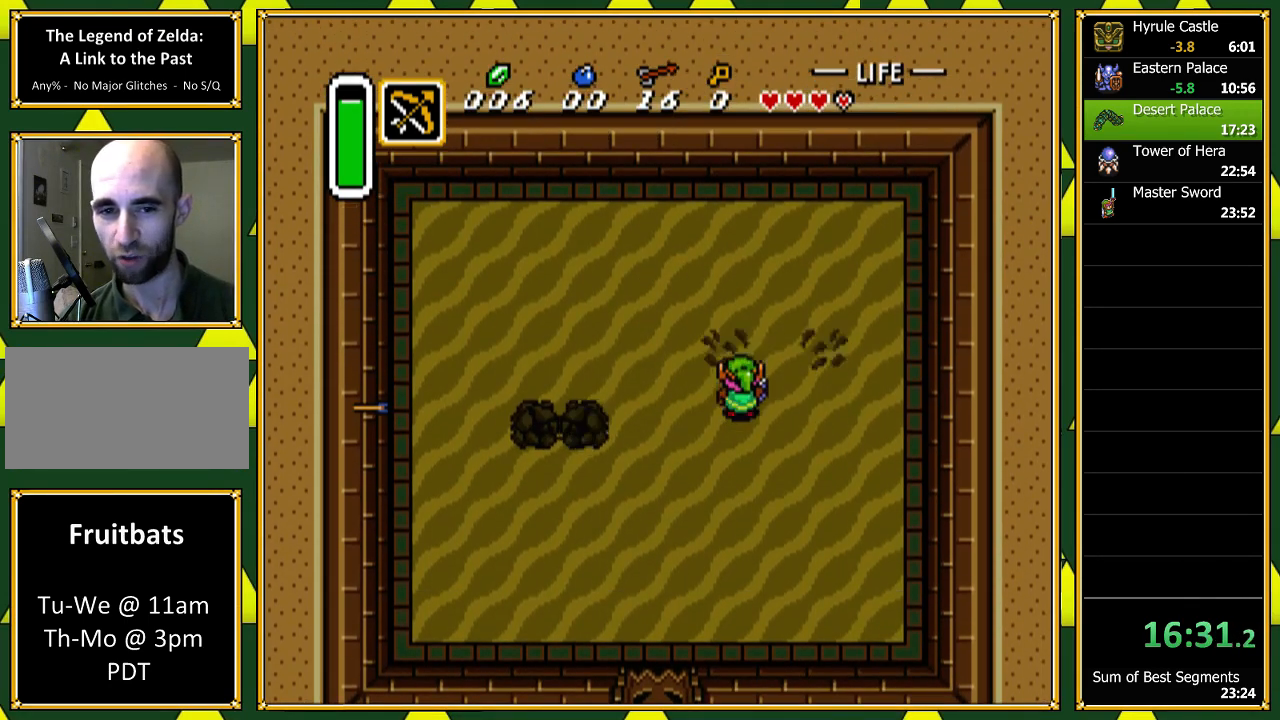
{"buttons": [], "events": [[167, "DPAD_LEFT", "down"], [267, "DPAD_LEFT", "up"]]}
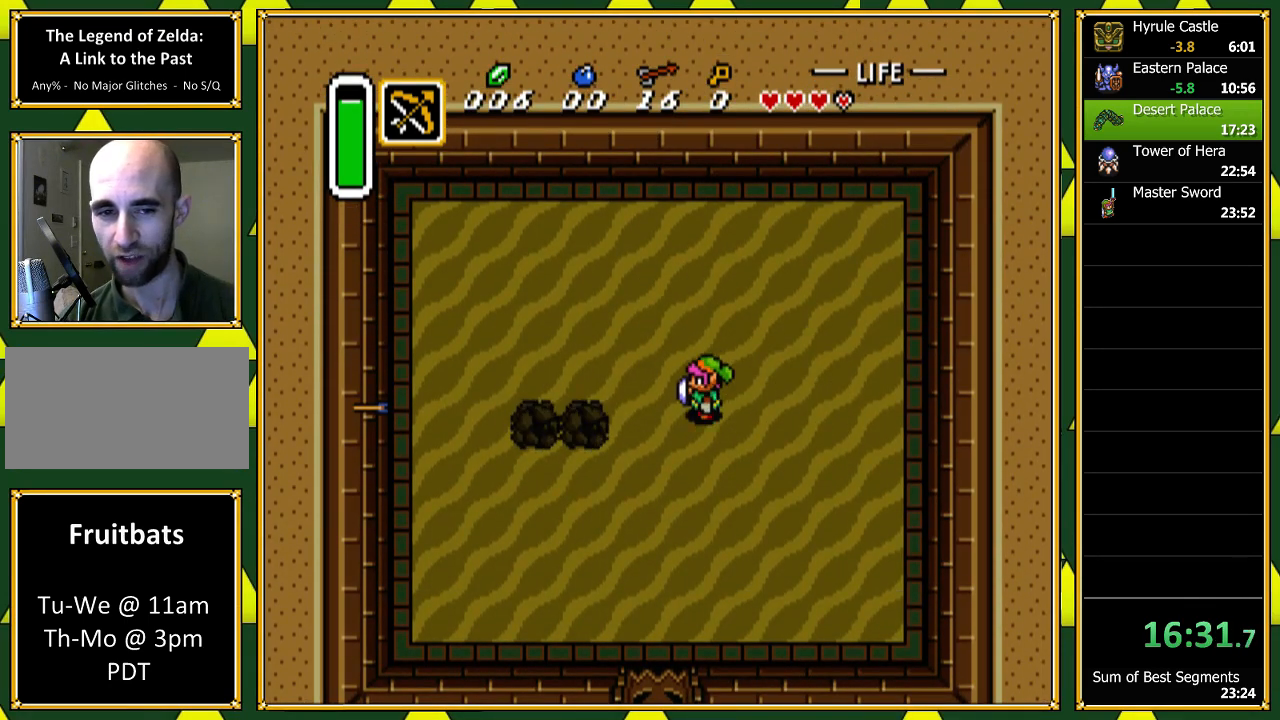
{"buttons": []}
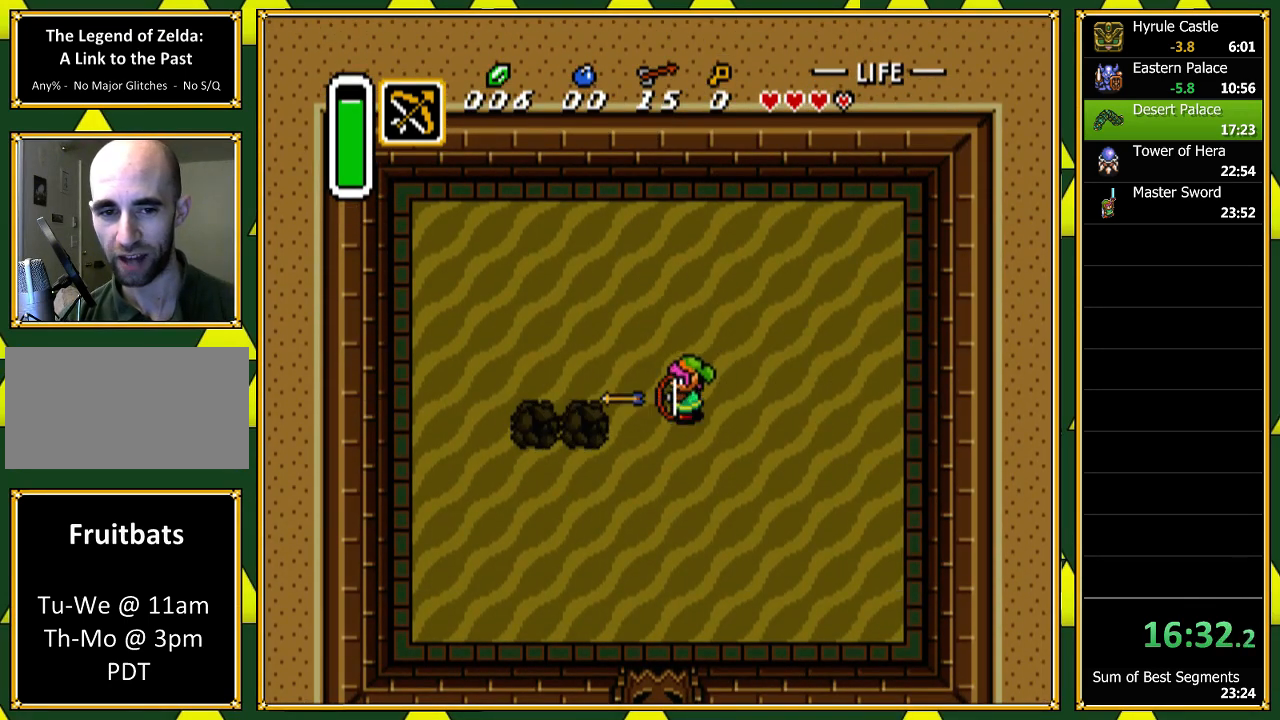
{"buttons": [], "events": []}
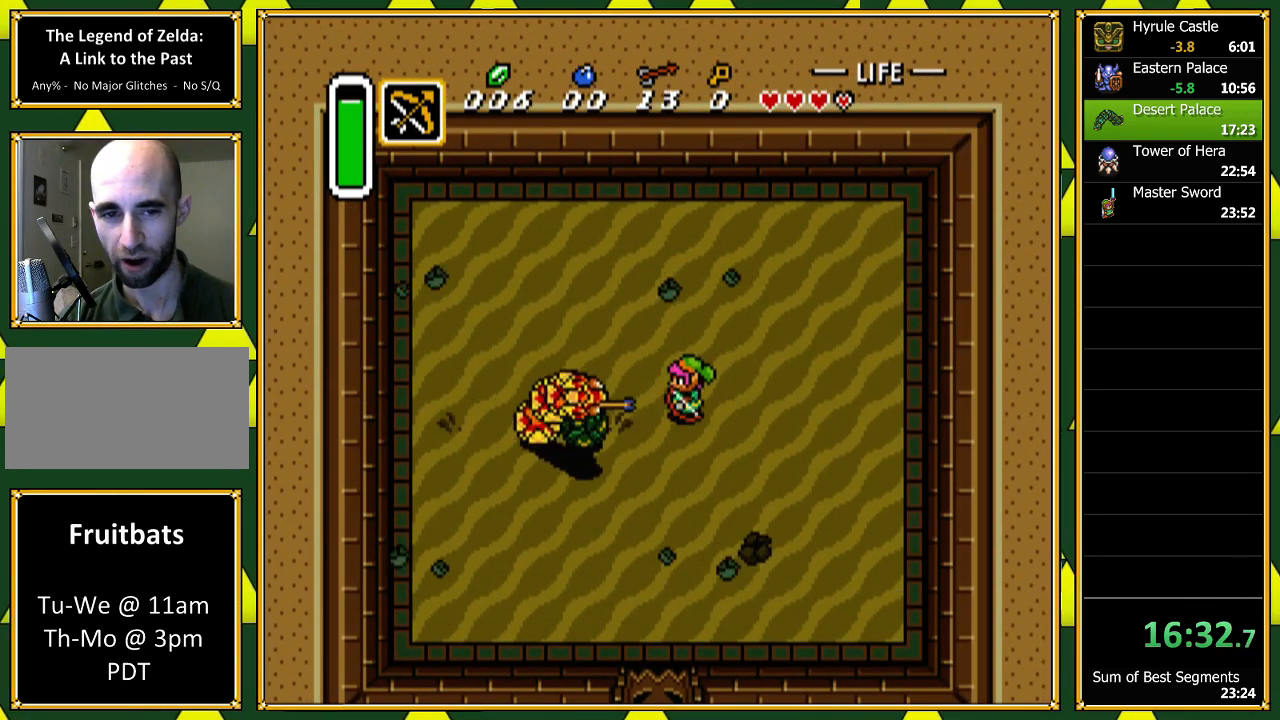
{"buttons": ["DPAD_RIGHT"], "events": [[467, "DPAD_RIGHT", "down"]]}